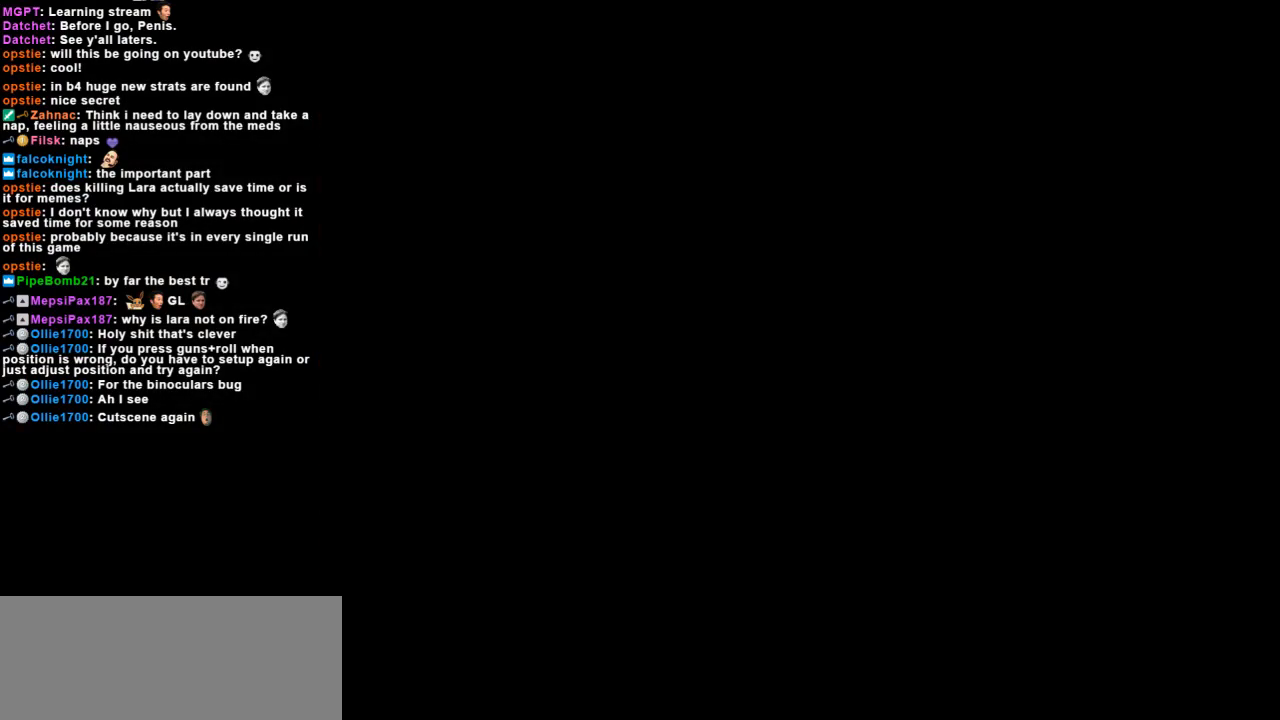
Gameplay with keyboard; each line is a JSON object with the keys held at the frame after it. "events" lists presses ("down") and releases ("up") of "action", "dash", "down", "duck", "flare", "guns", "inv", "jump", "left", "lmed", "look", "lstep", "pause", "right", "roll", "roll2", "rstep", "up" and "walk" between this image and that frame as [ms after this image, input, new state], when the widget could be followed in between. No other keys are recorded. Mouse input is not recorded. Key names are as the overlay labels them; some are game actions (e.g. jump) rather than physical keys.
{"keys": ["left", "up"], "events": [[433, "up", "down"], [500, "left", "down"]]}
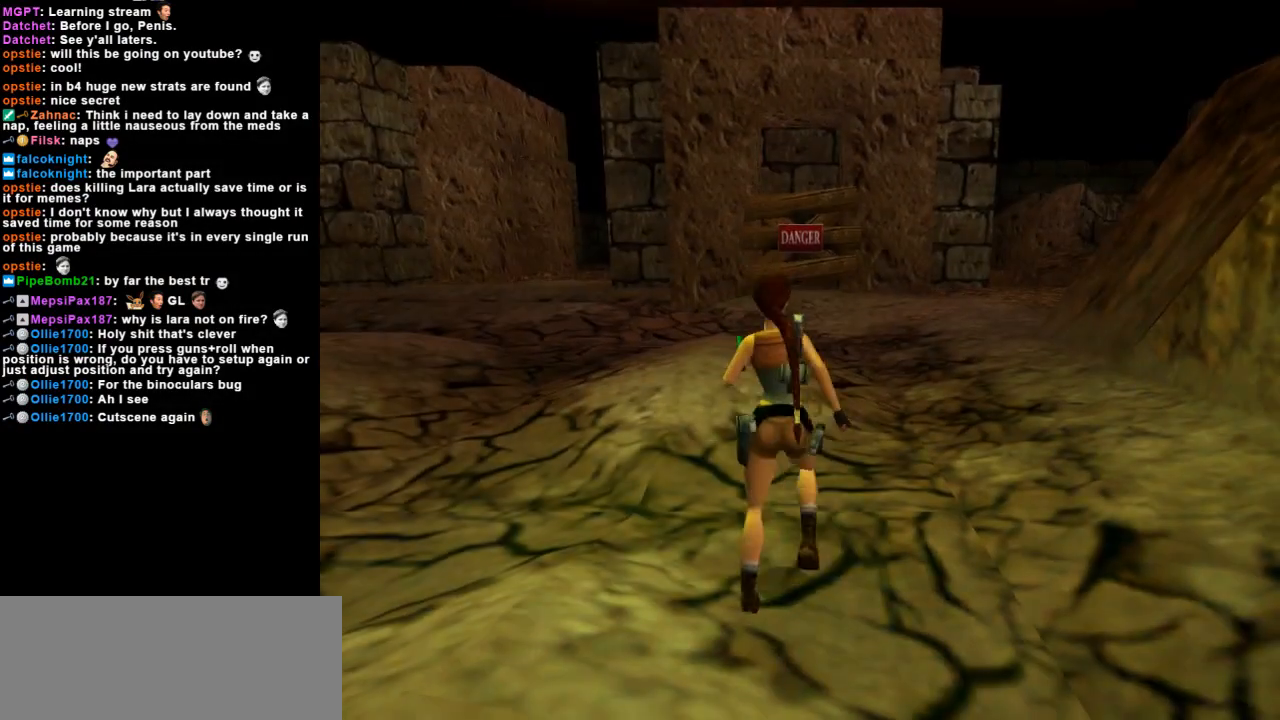
{"keys": ["dash", "up"], "events": [[300, "dash", "down"], [367, "left", "up"]]}
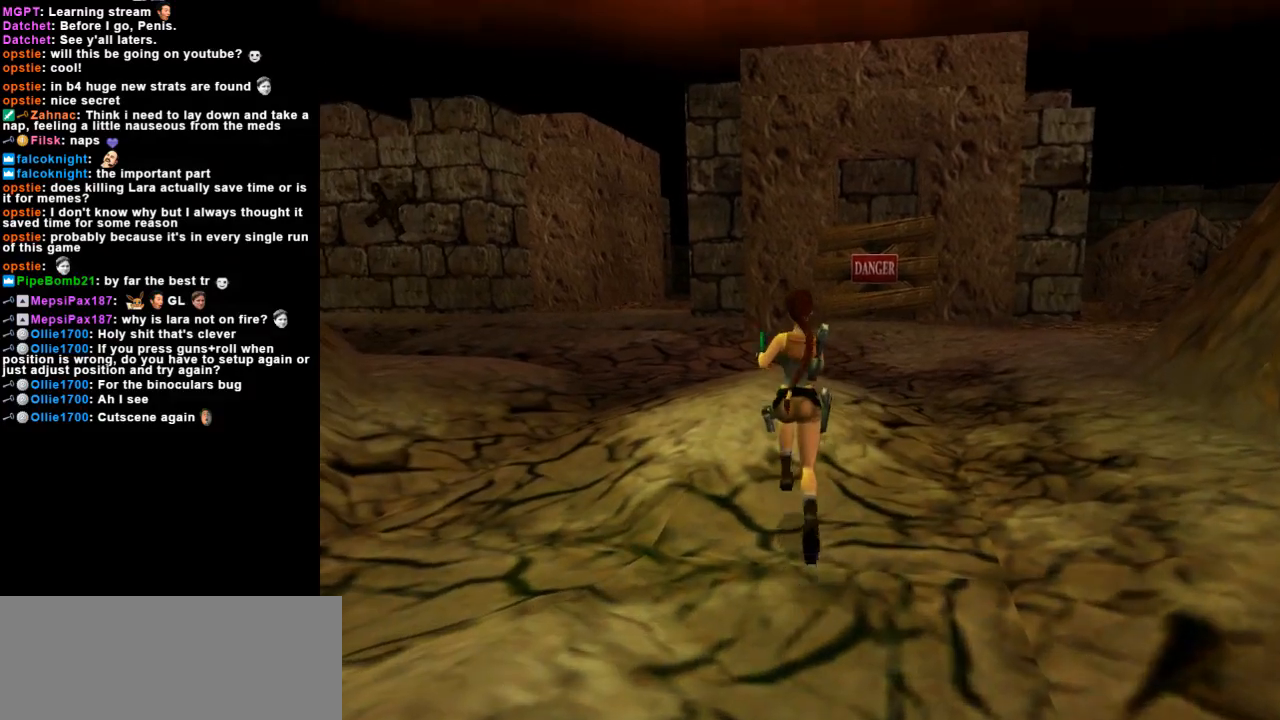
{"keys": ["dash", "up"], "events": [[133, "left", "down"], [433, "left", "up"]]}
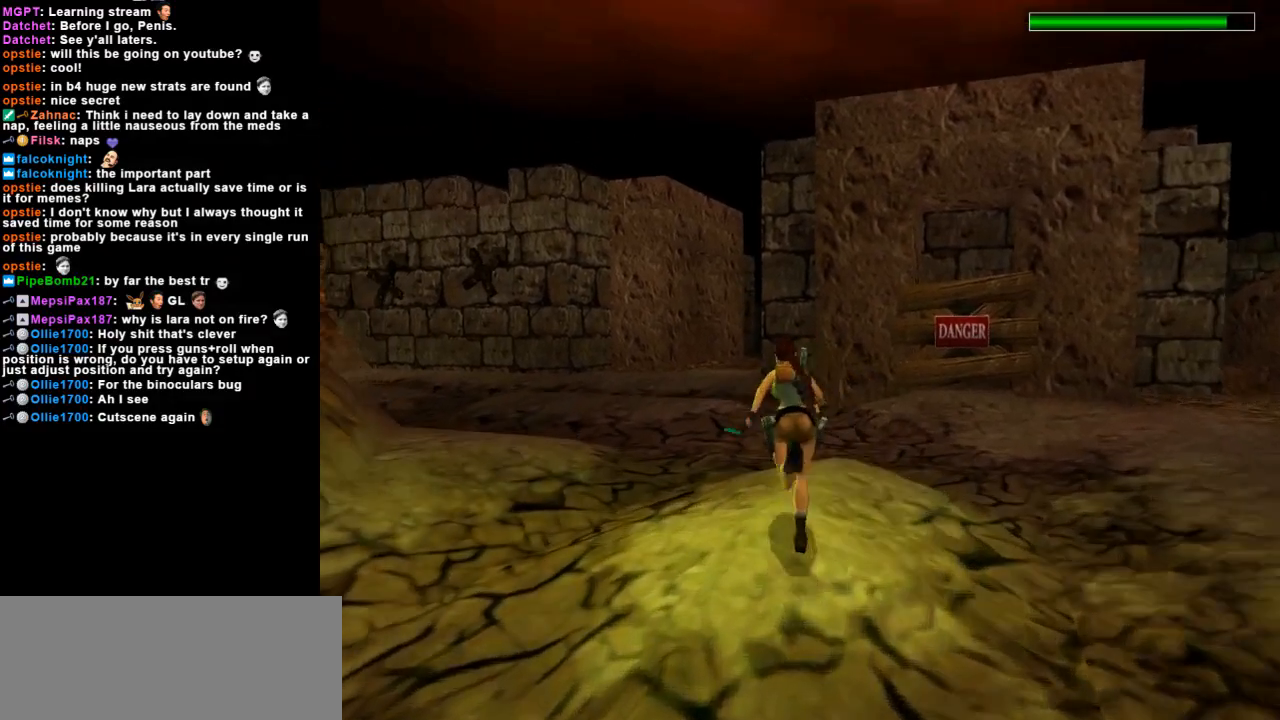
{"keys": ["dash", "up"], "events": [[167, "left", "down"], [333, "left", "up"]]}
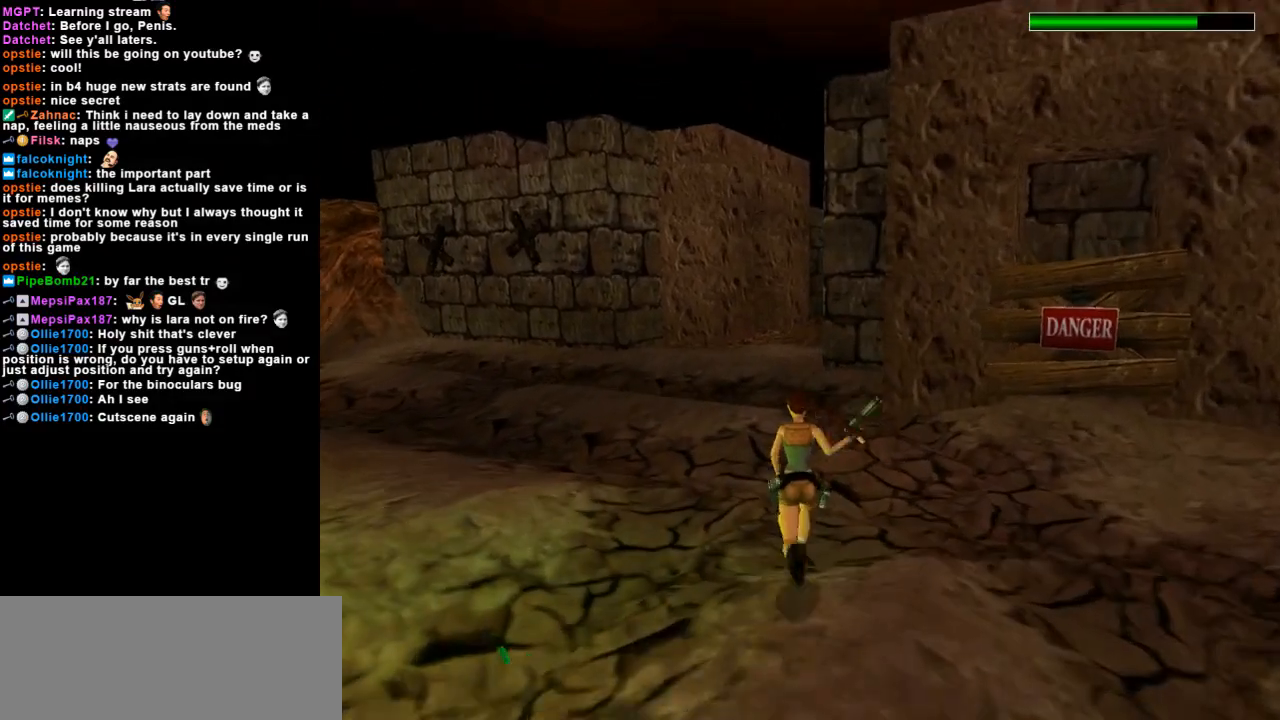
{"keys": ["dash", "up"], "events": [[33, "left", "down"], [133, "left", "up"], [333, "left", "down"], [467, "left", "up"]]}
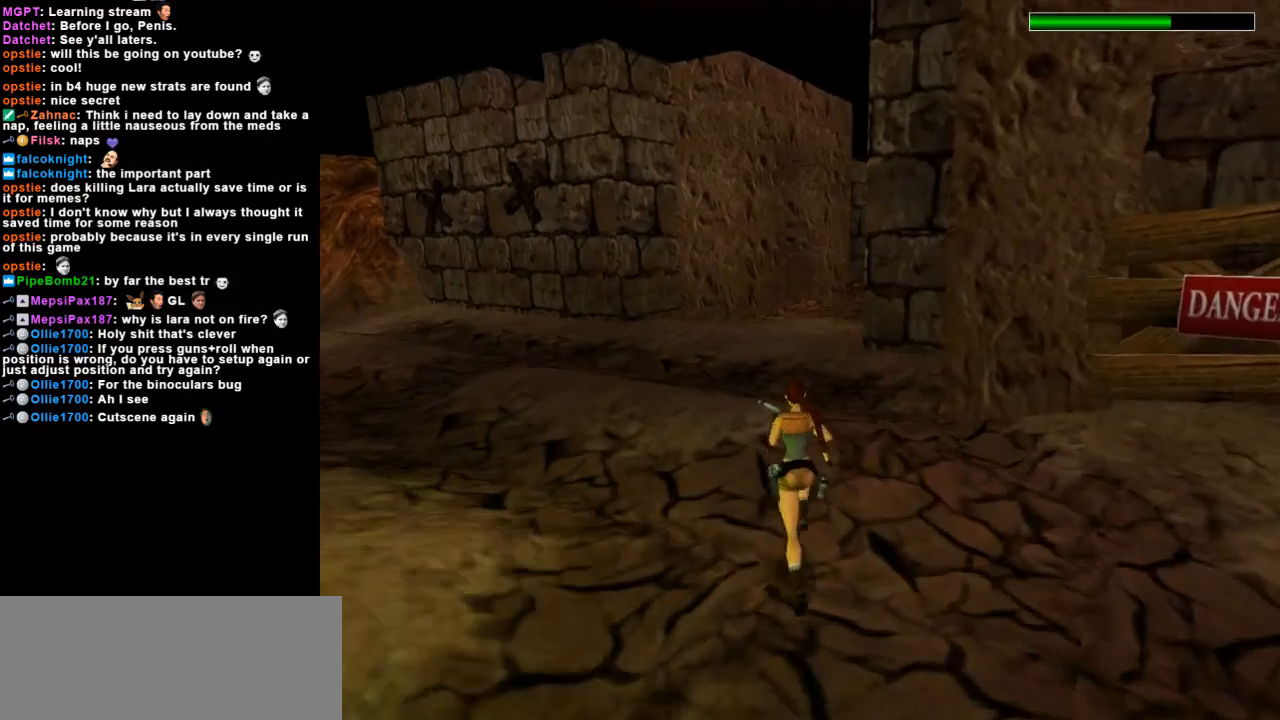
{"keys": ["dash", "up"], "events": []}
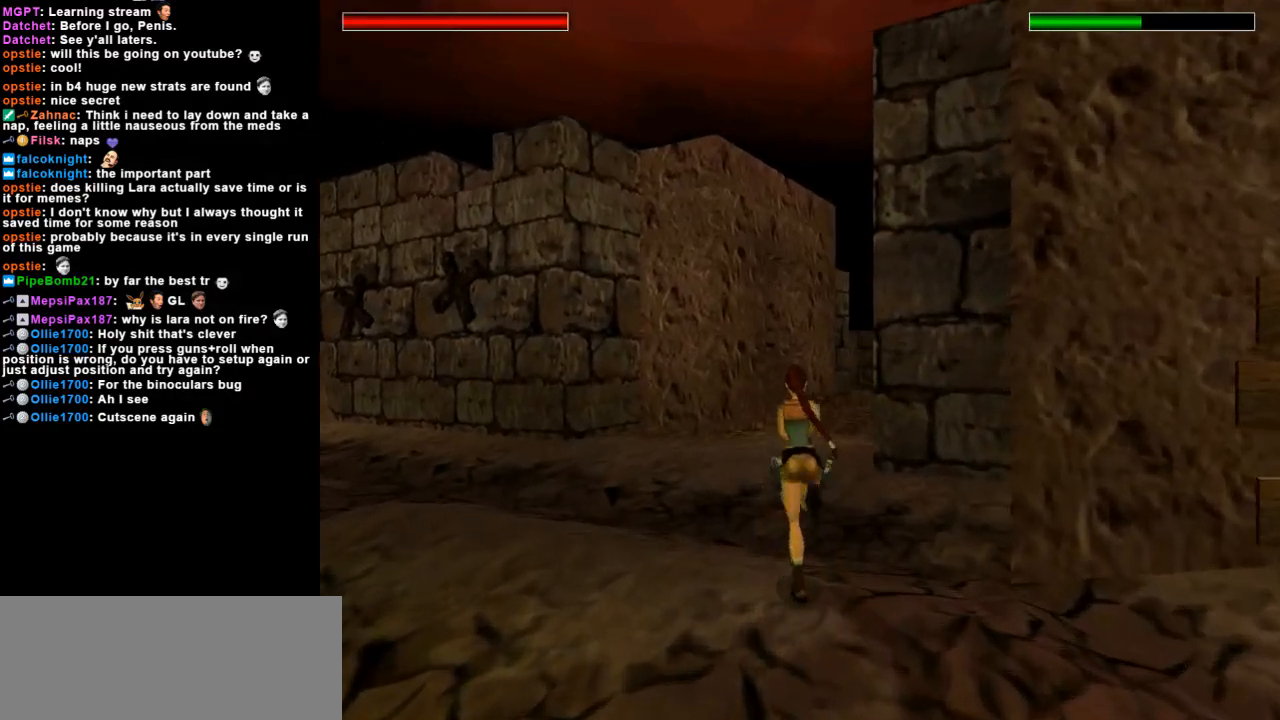
{"keys": ["dash", "up"], "events": [[167, "right", "down"], [300, "right", "up"]]}
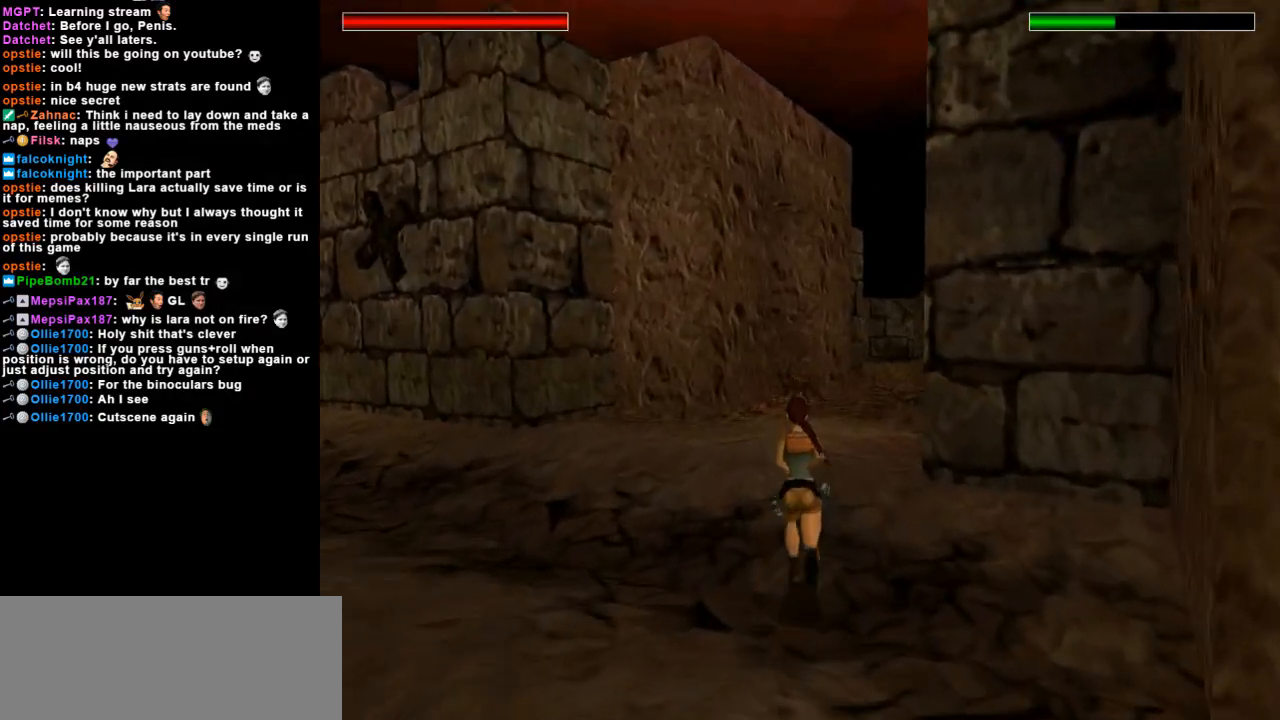
{"keys": ["action", "dash", "up"], "events": [[67, "right", "down"], [233, "right", "up"], [500, "action", "down"]]}
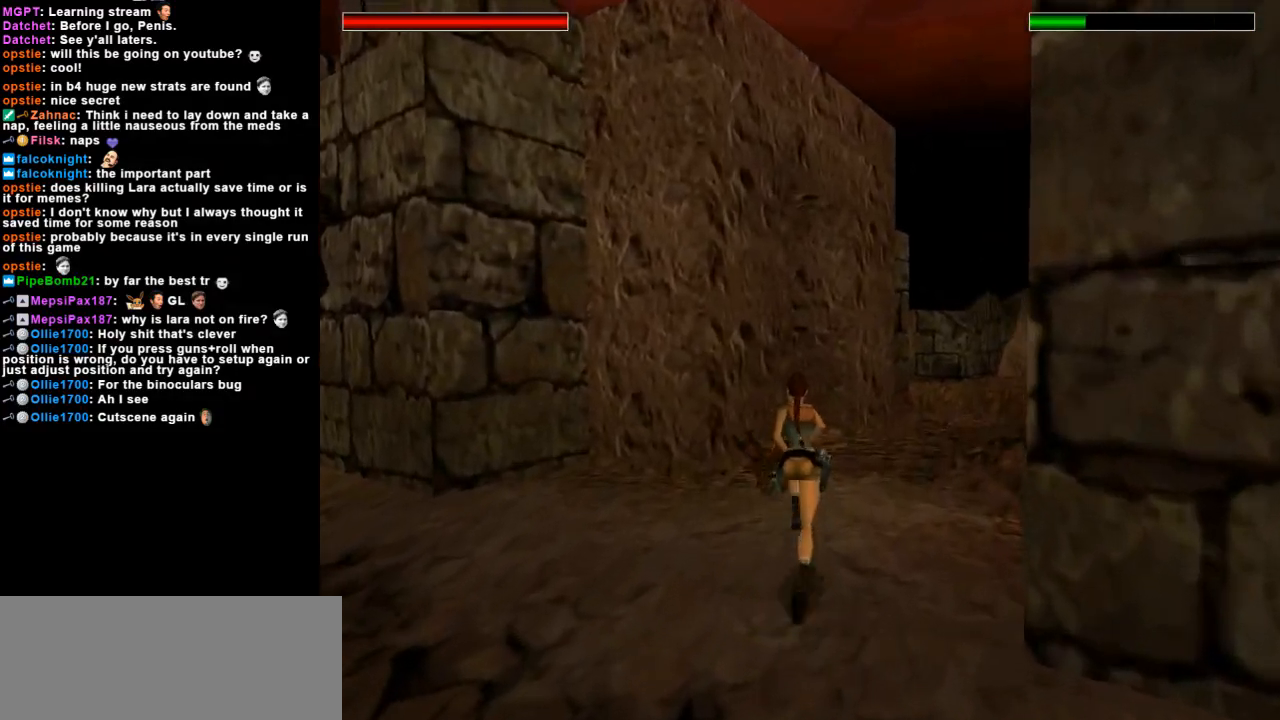
{"keys": ["up"], "events": [[233, "action", "up"], [233, "dash", "up"]]}
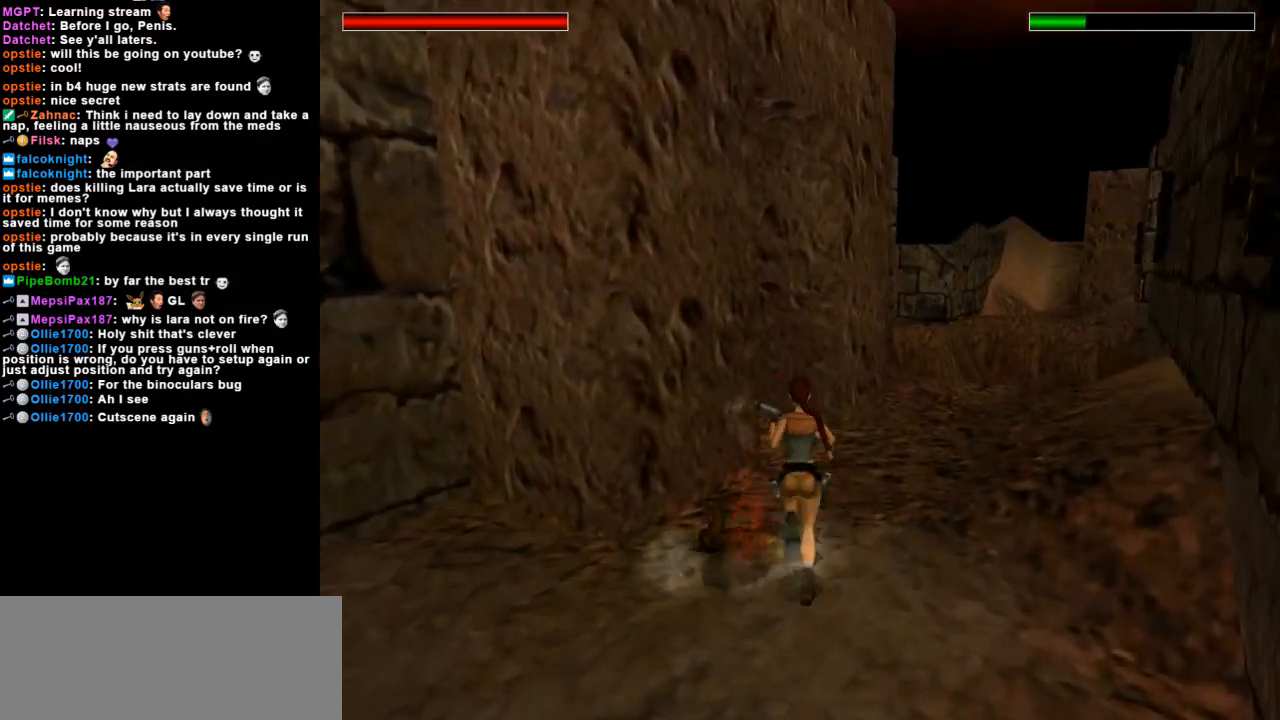
{"keys": ["guns", "left", "up"], "events": [[333, "left", "down"], [400, "guns", "down"]]}
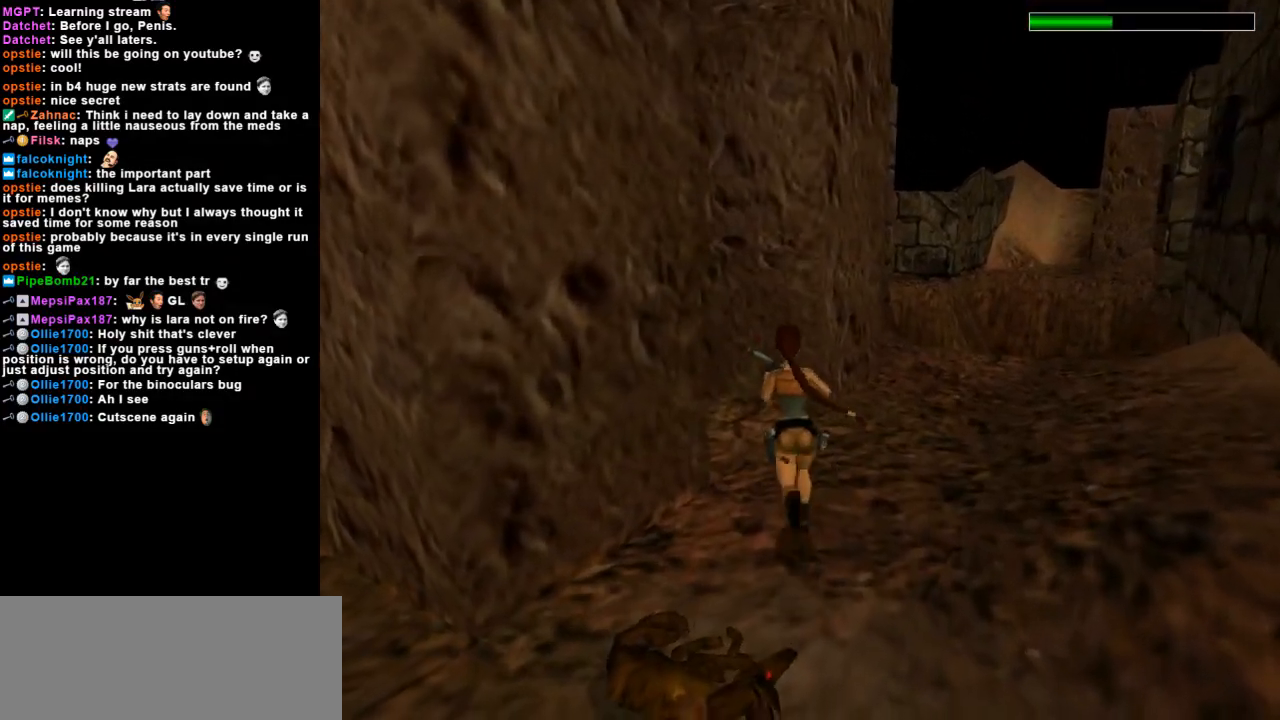
{"keys": ["left", "up"], "events": [[267, "guns", "up"], [300, "left", "up"], [400, "left", "down"]]}
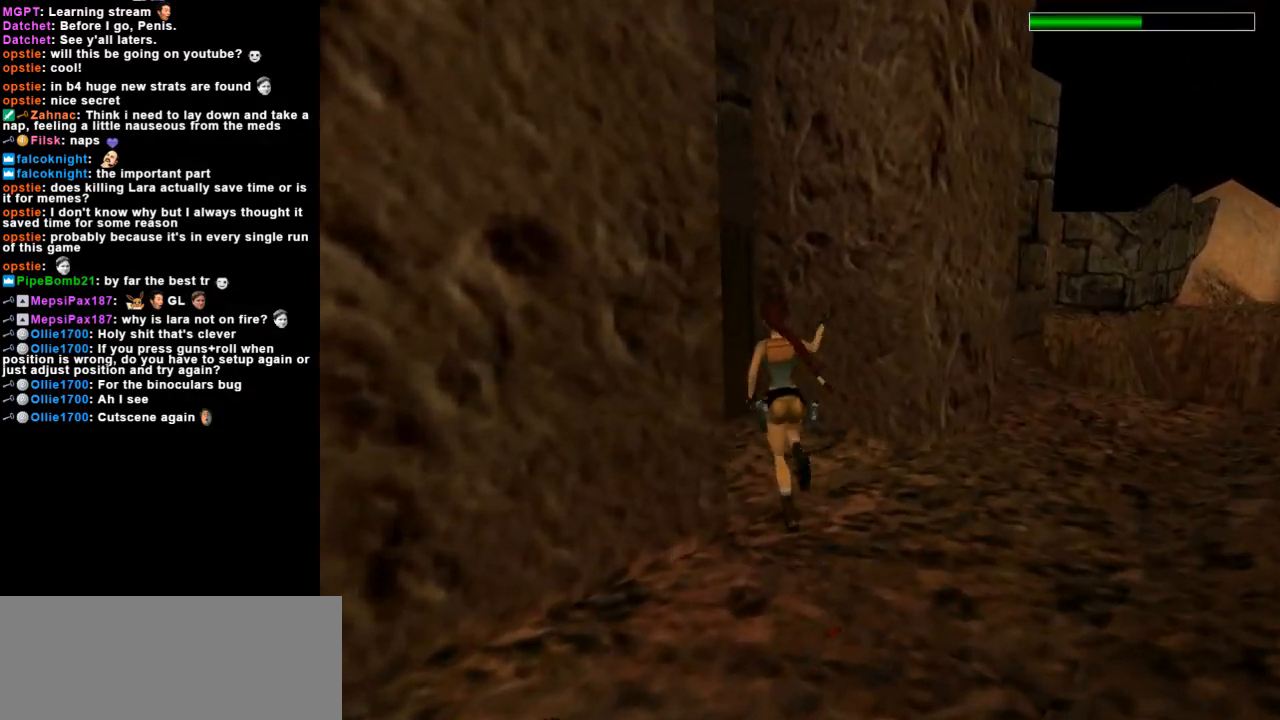
{"keys": ["left", "up"], "events": []}
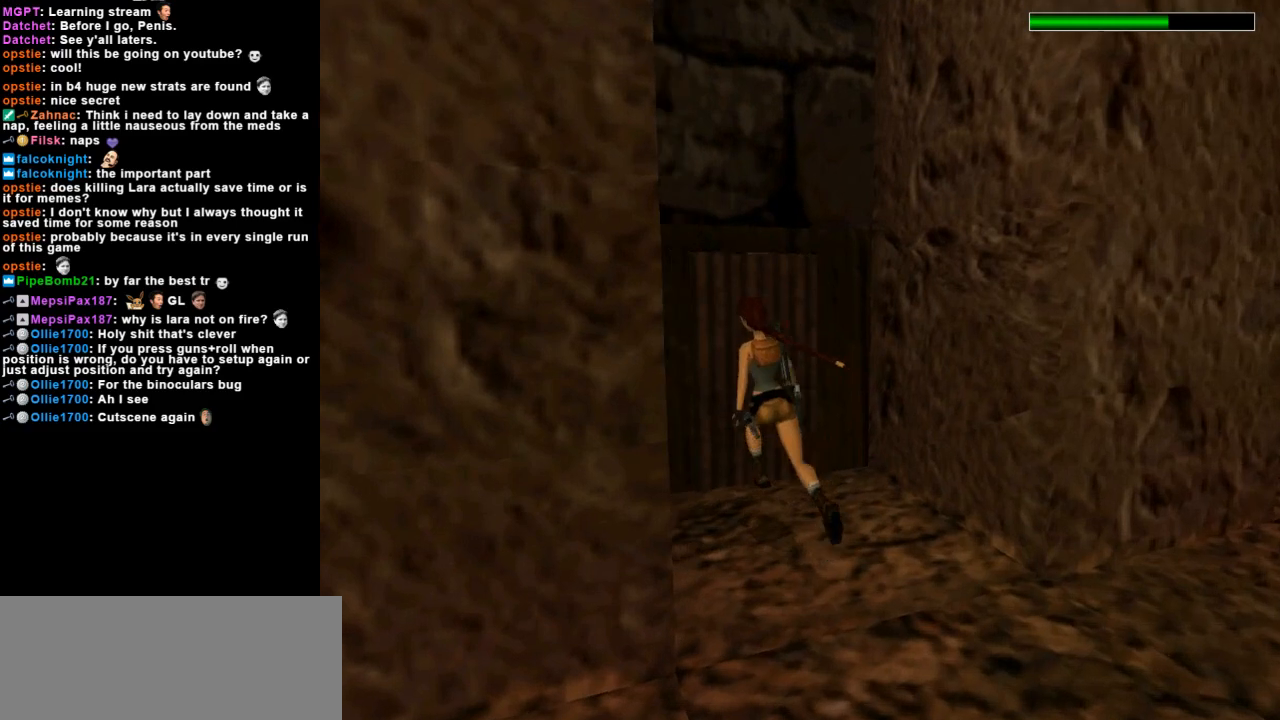
{"keys": ["action"], "events": [[33, "up", "up"], [67, "left", "up"], [100, "right", "down"], [267, "action", "down"], [433, "right", "up"]]}
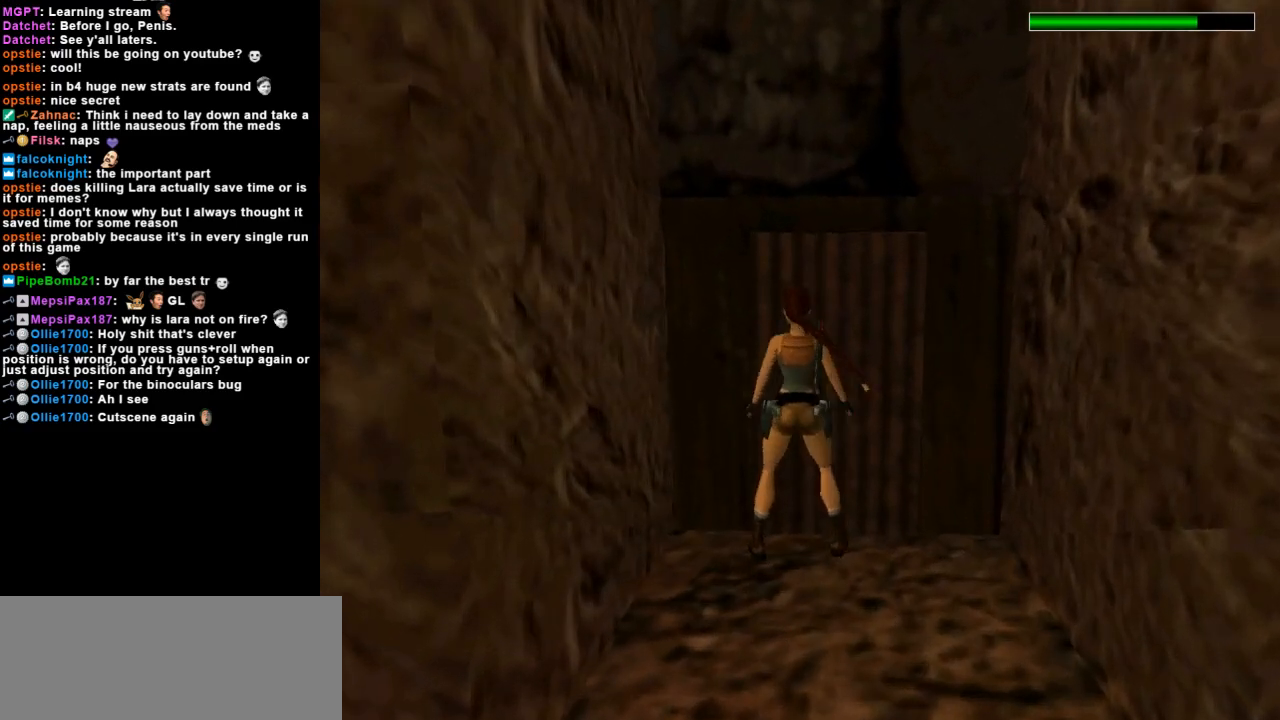
{"keys": ["action"], "events": []}
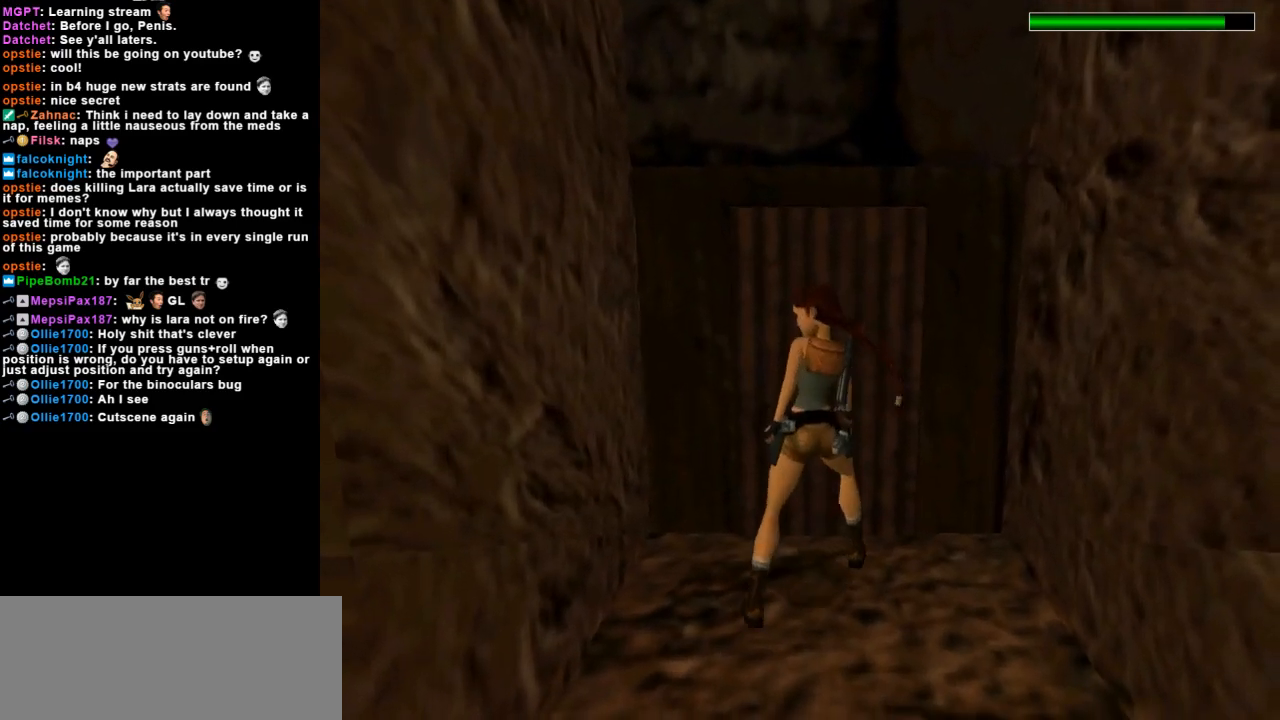
{"keys": ["action"], "events": []}
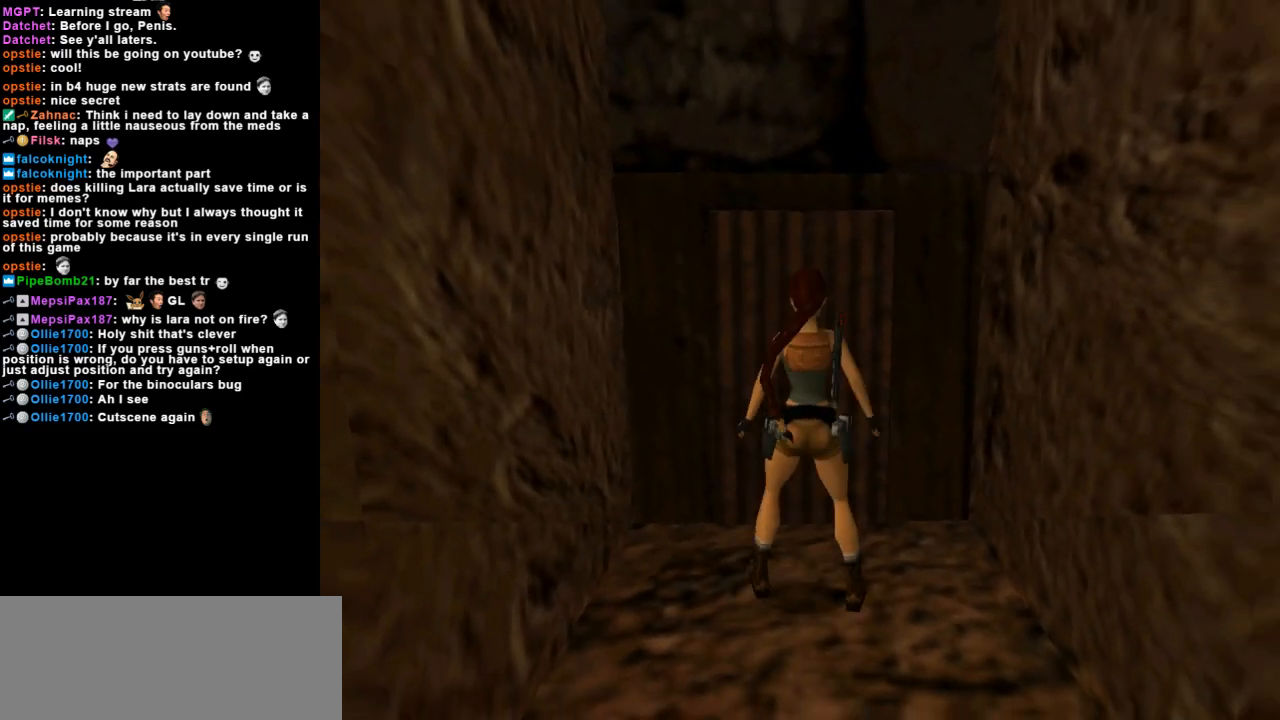
{"keys": ["action"], "events": []}
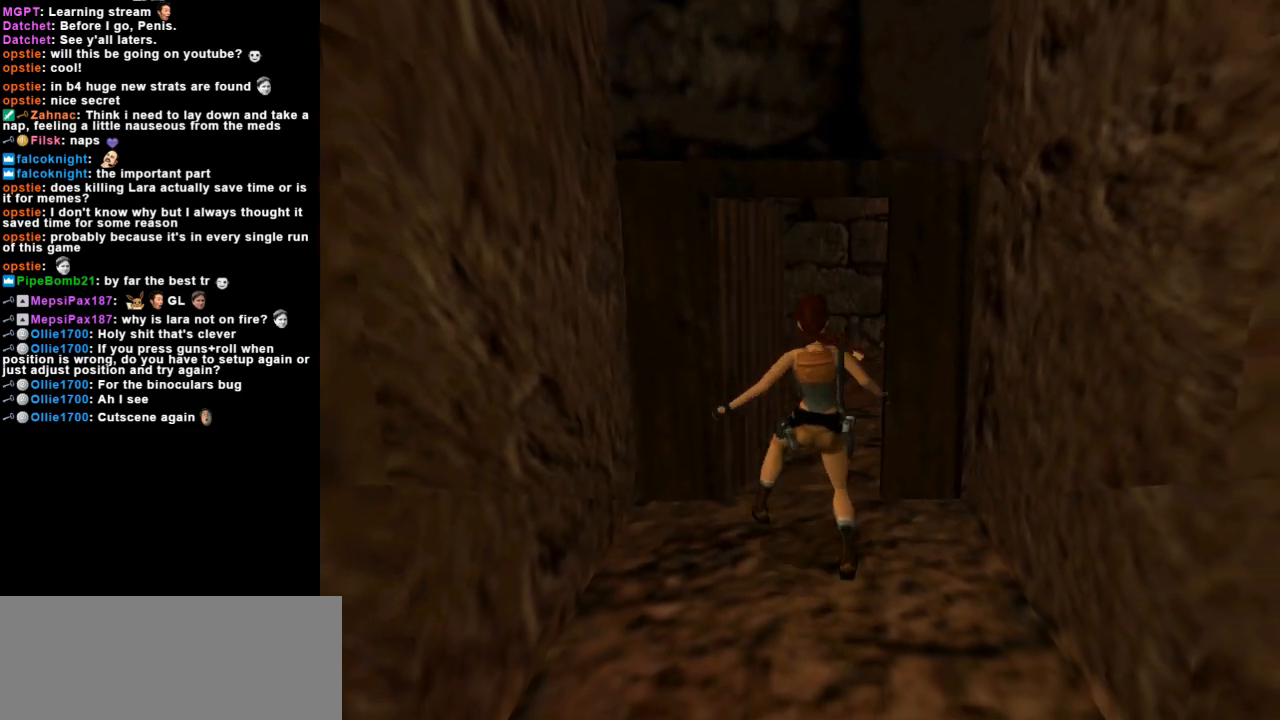
{"keys": ["up"], "events": [[100, "action", "up"], [433, "up", "down"]]}
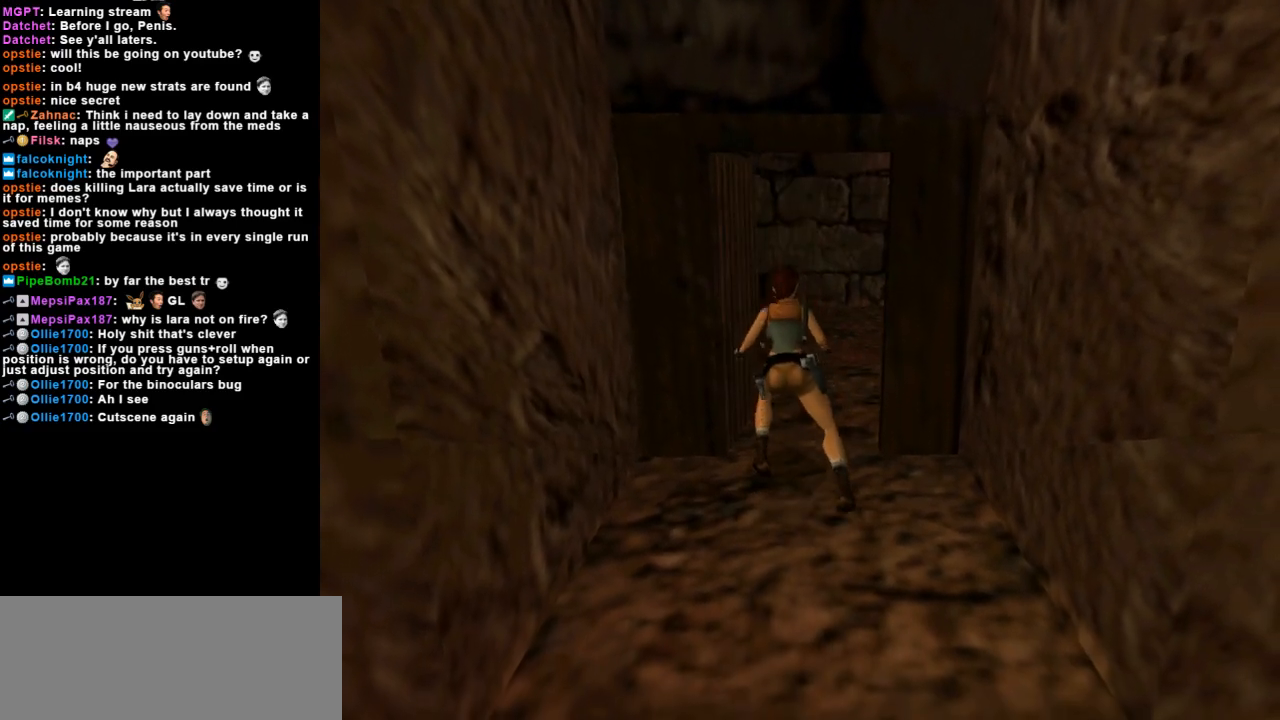
{"keys": ["up"], "events": [[100, "right", "down"], [400, "right", "up"]]}
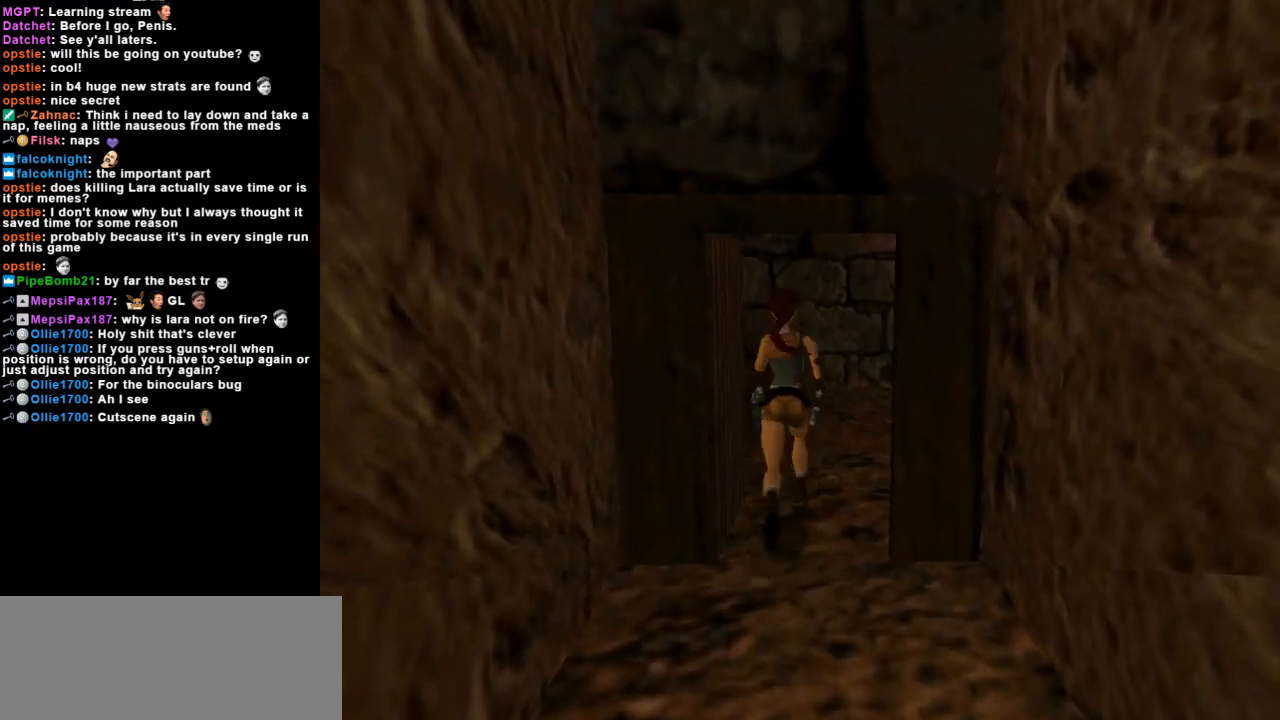
{"keys": ["up"], "events": [[33, "right", "down"], [333, "right", "up"]]}
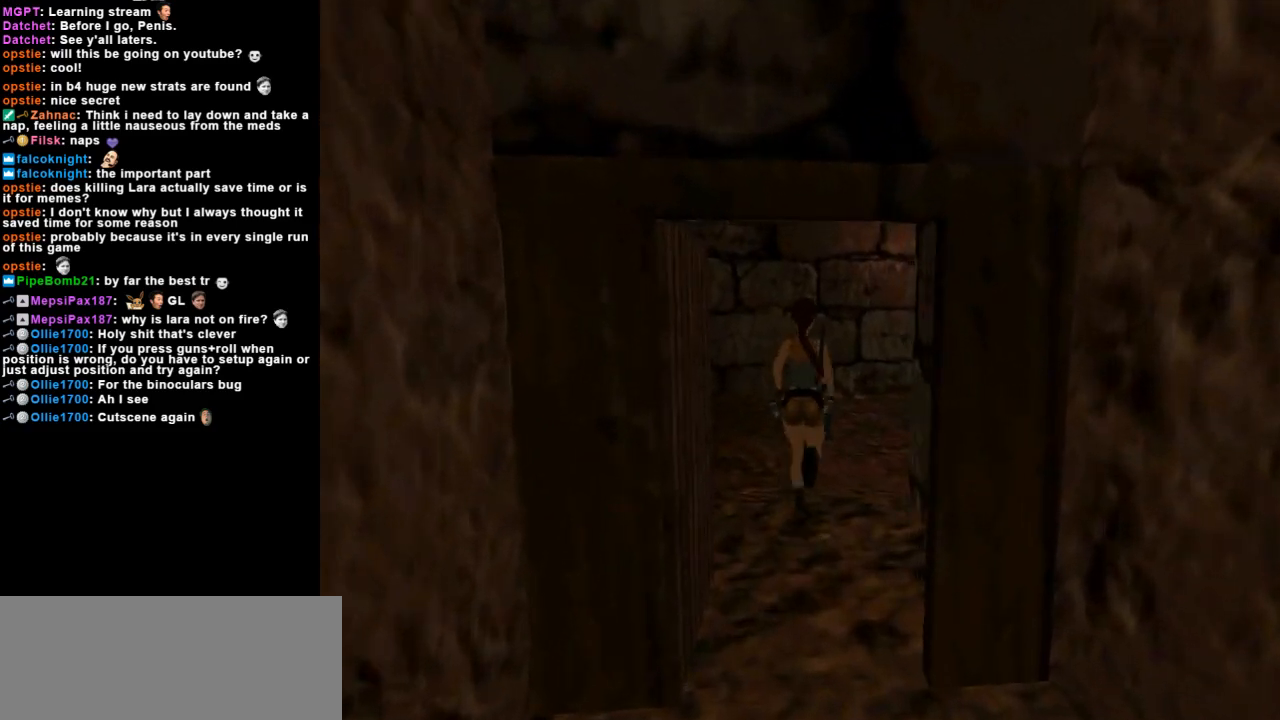
{"keys": ["up"], "events": [[100, "right", "down"], [467, "right", "up"]]}
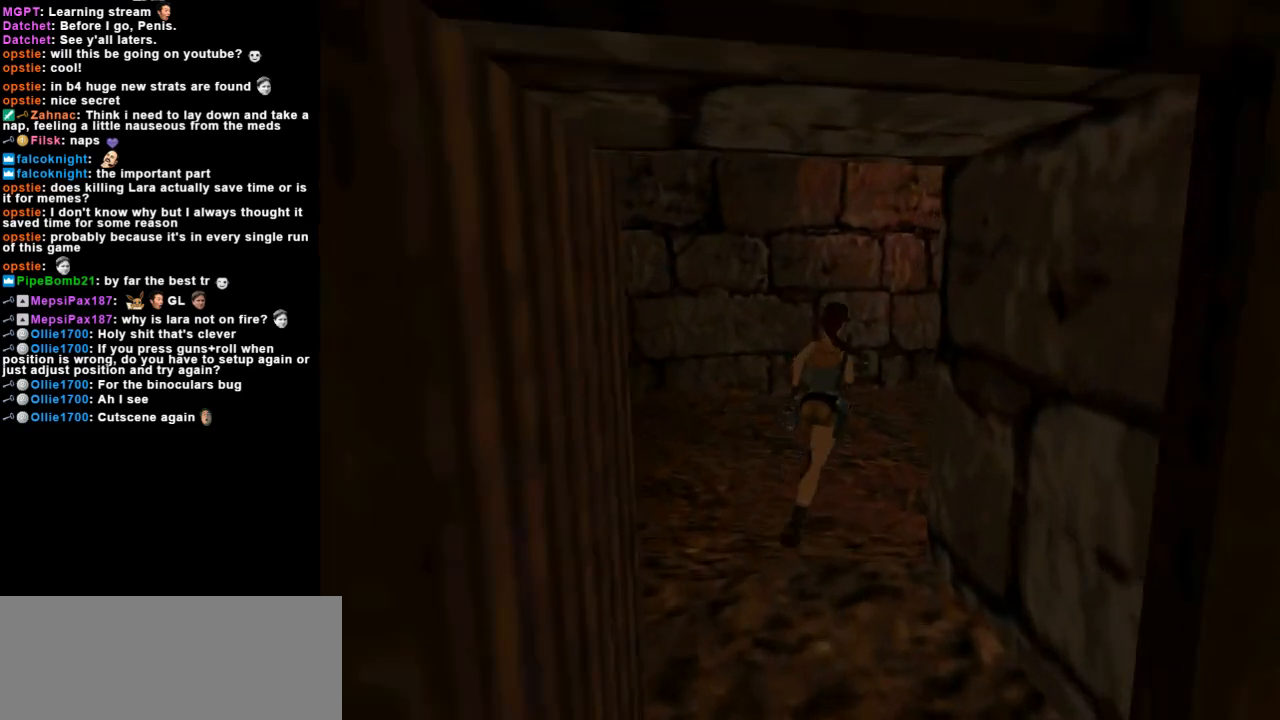
{"keys": ["up"], "events": [[100, "right", "down"], [400, "right", "up"]]}
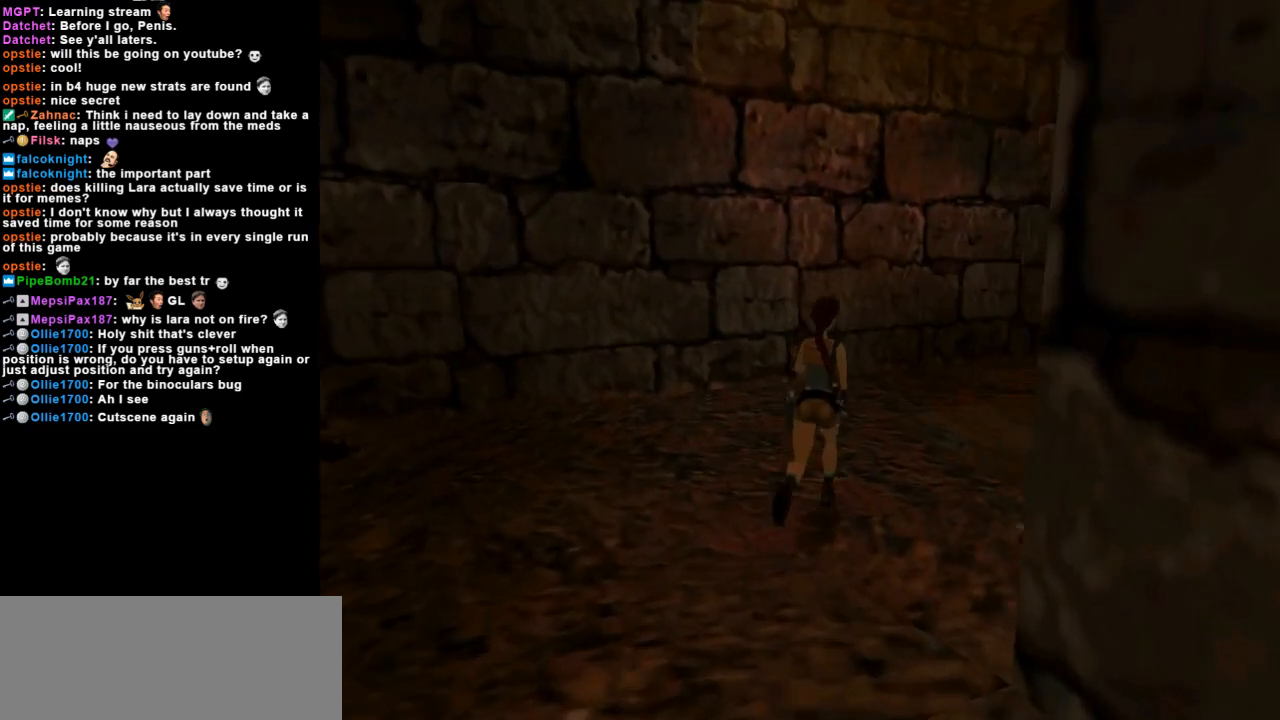
{"keys": ["right"], "events": [[133, "right", "down"], [500, "up", "up"]]}
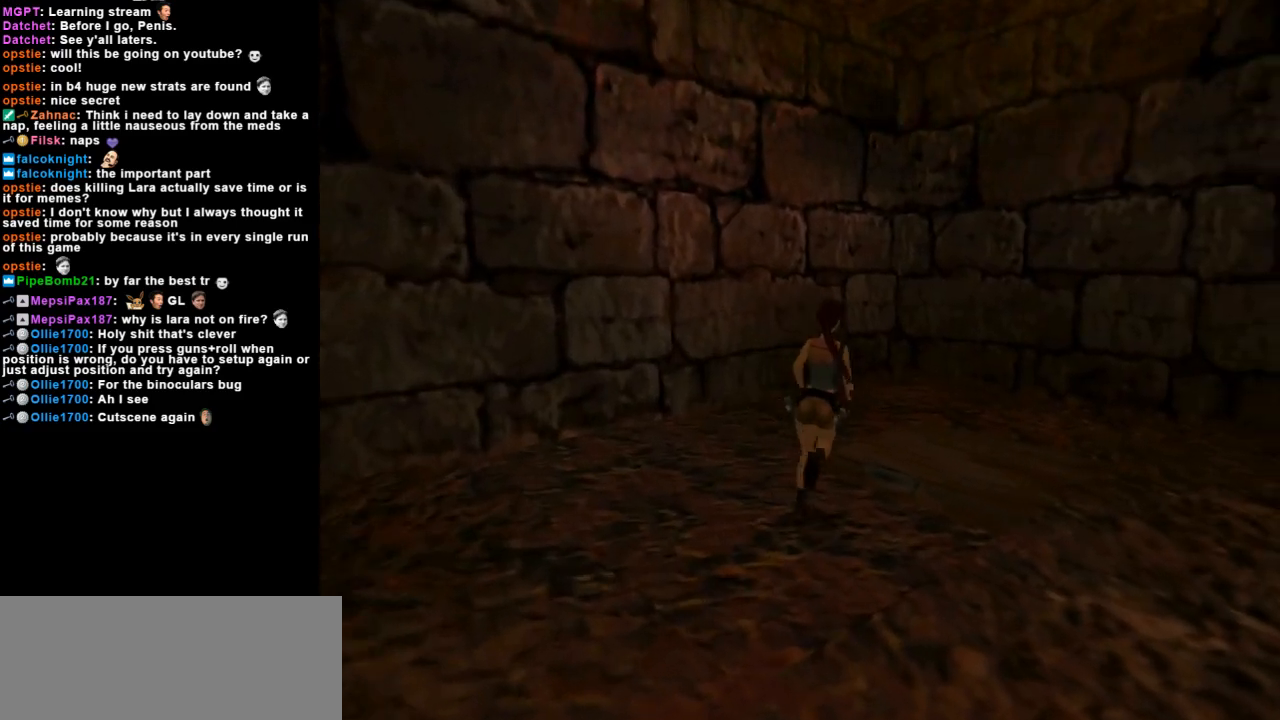
{"keys": ["action"], "events": [[233, "right", "up"], [267, "action", "down"]]}
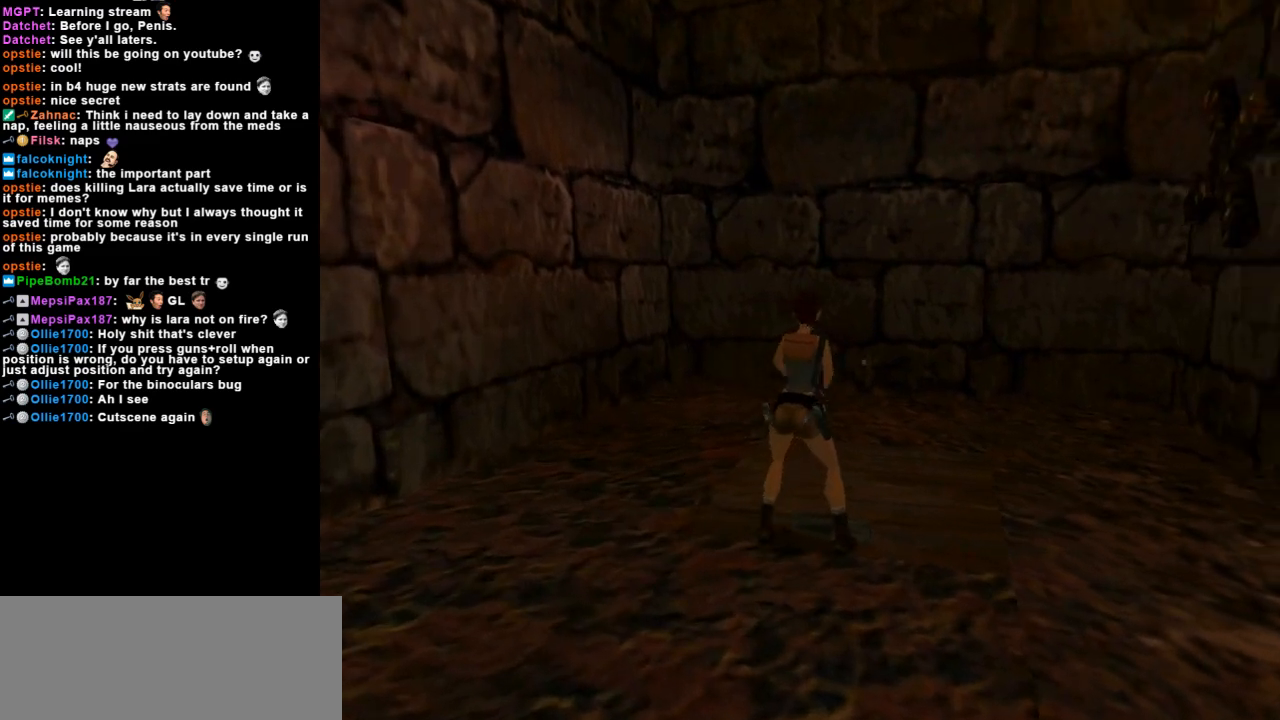
{"keys": ["action"], "events": []}
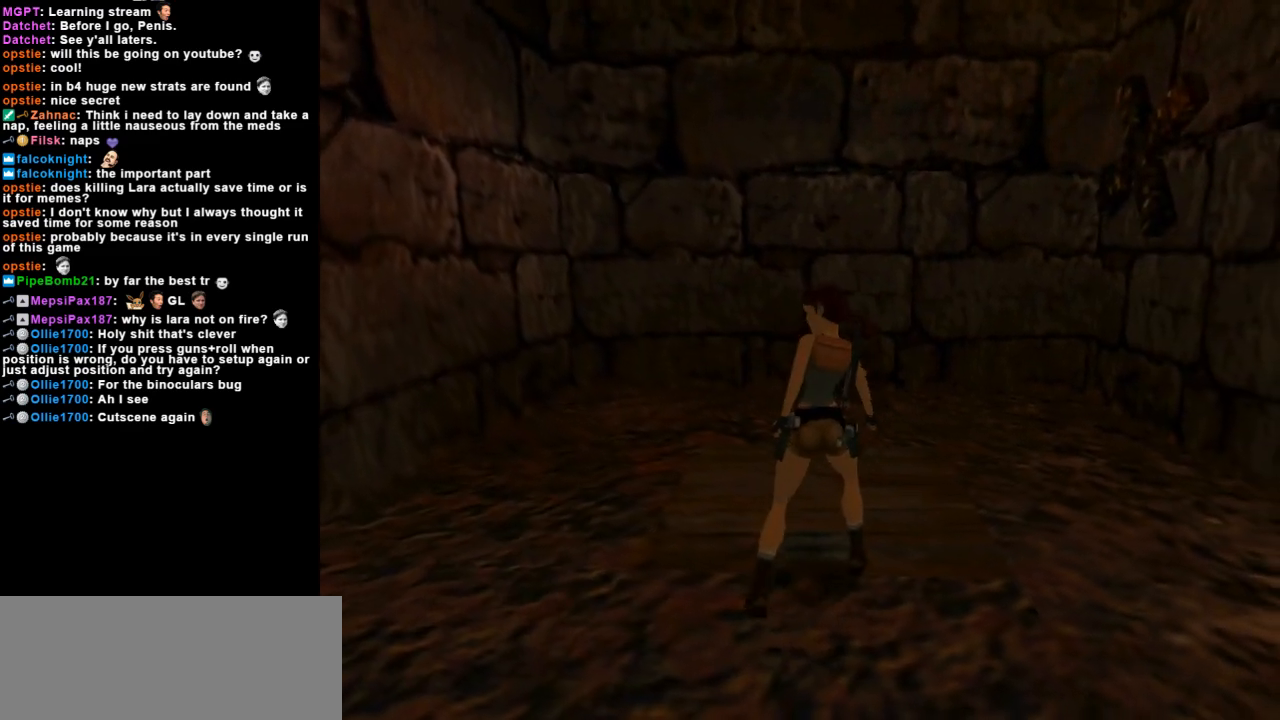
{"keys": ["action"], "events": []}
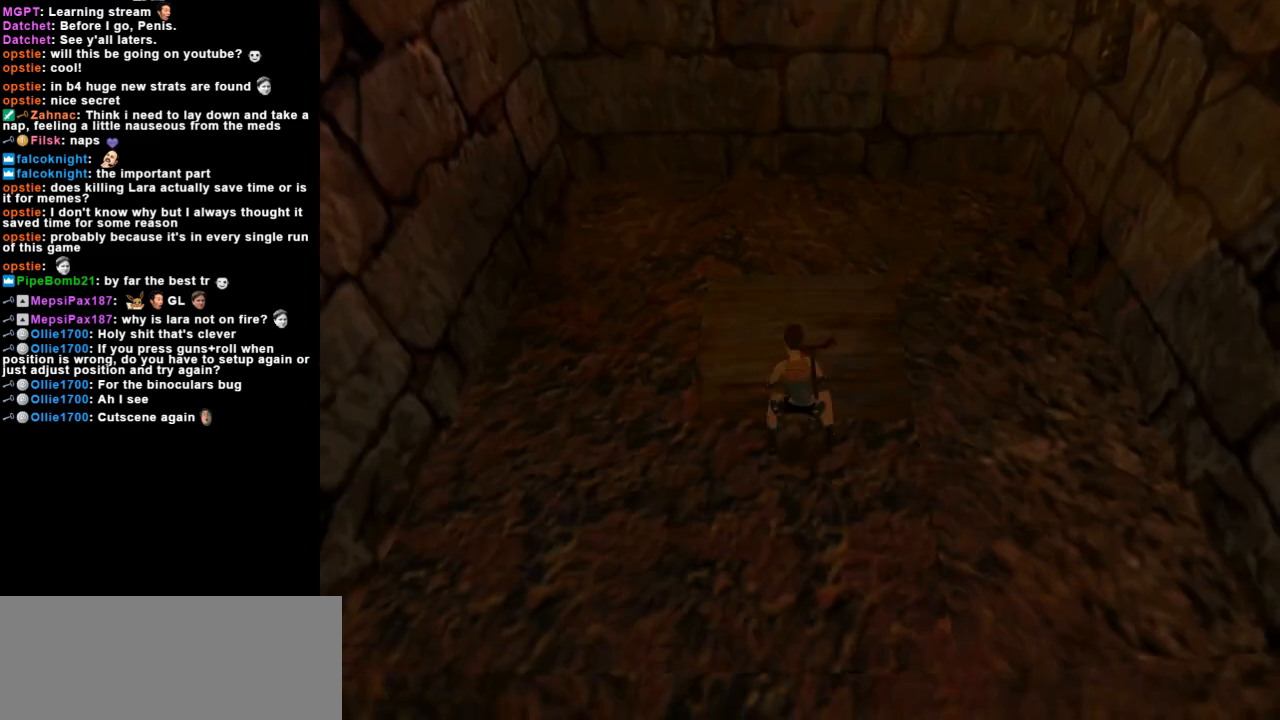
{"keys": [], "events": [[200, "action", "up"]]}
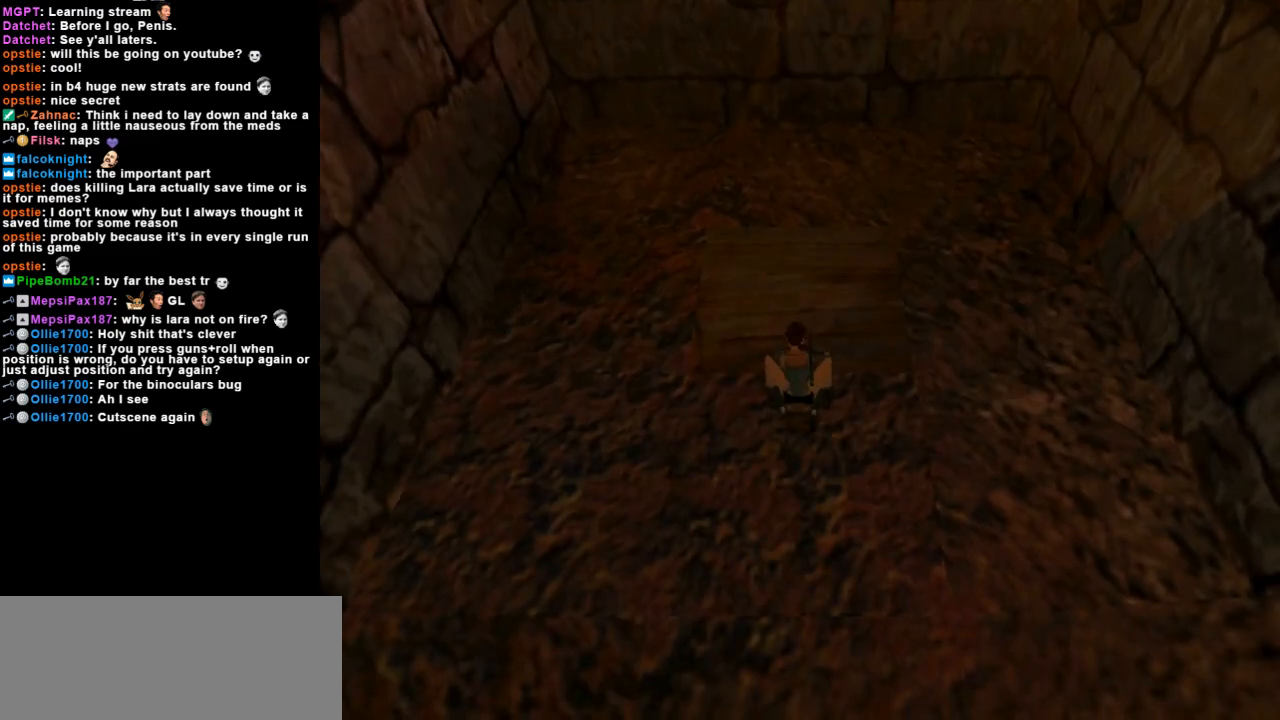
{"keys": [], "events": []}
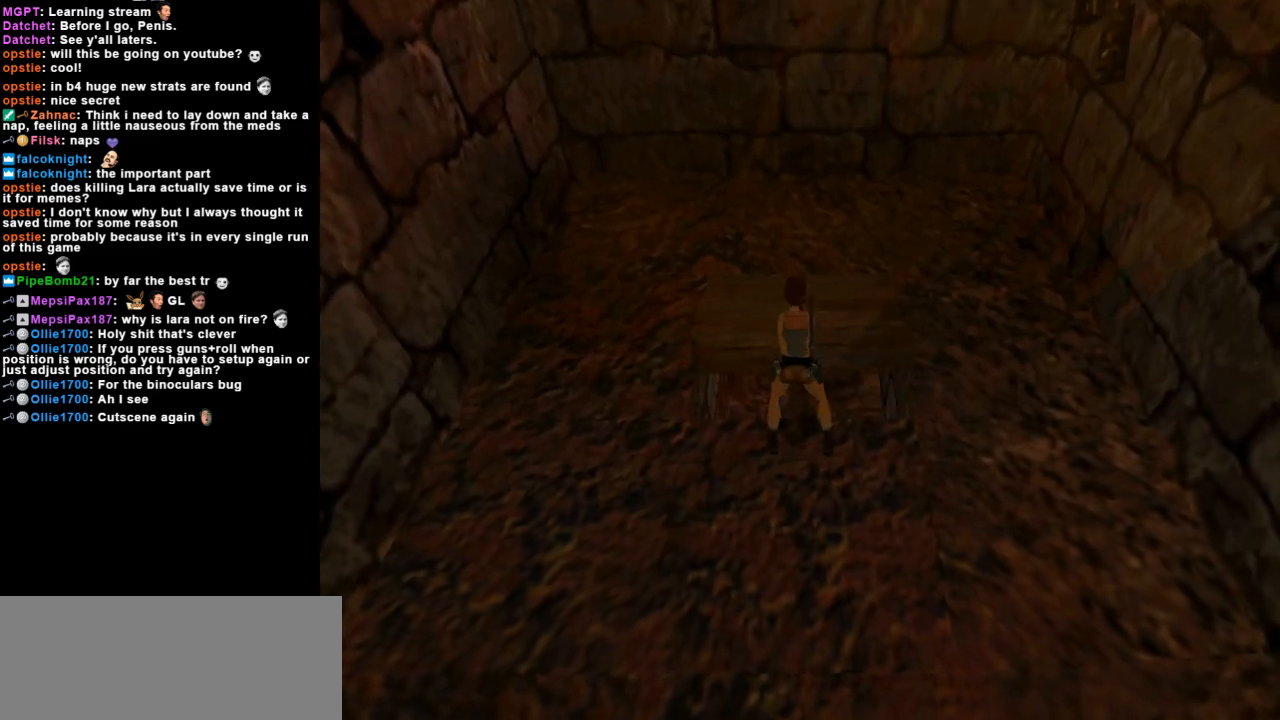
{"keys": [], "events": []}
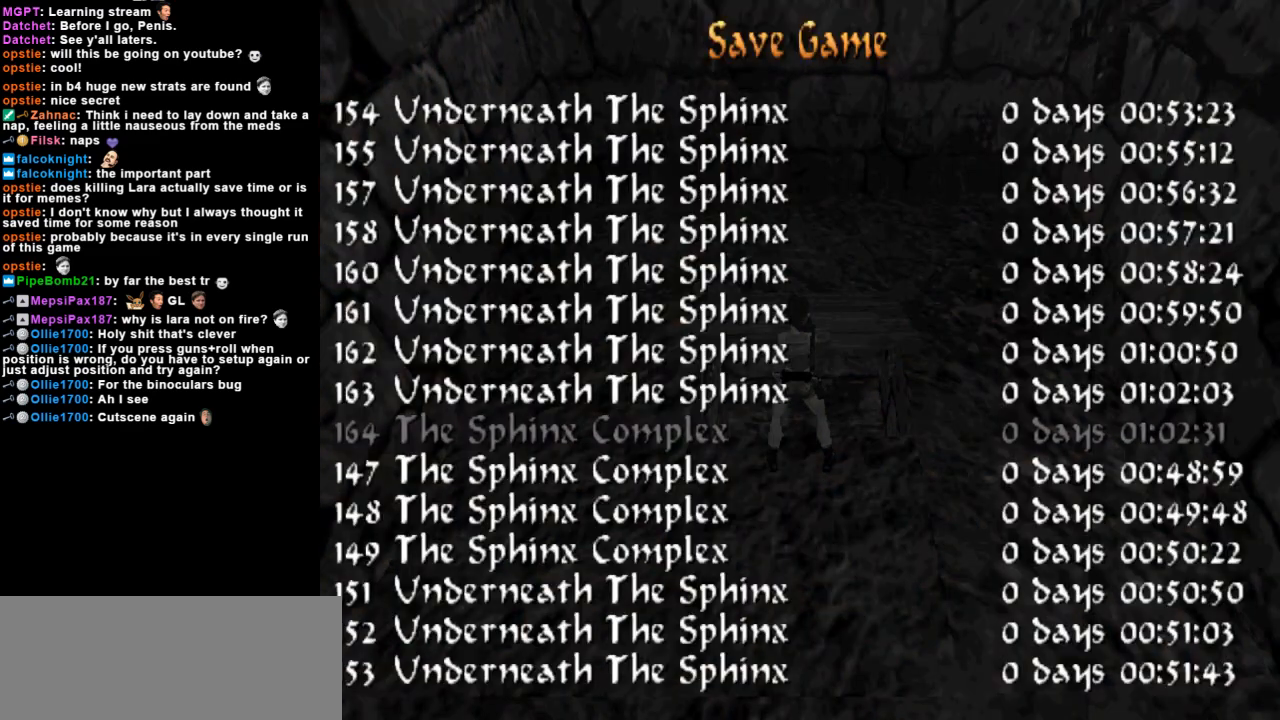
{"keys": [], "events": [[400, "down", "down"], [467, "down", "up"]]}
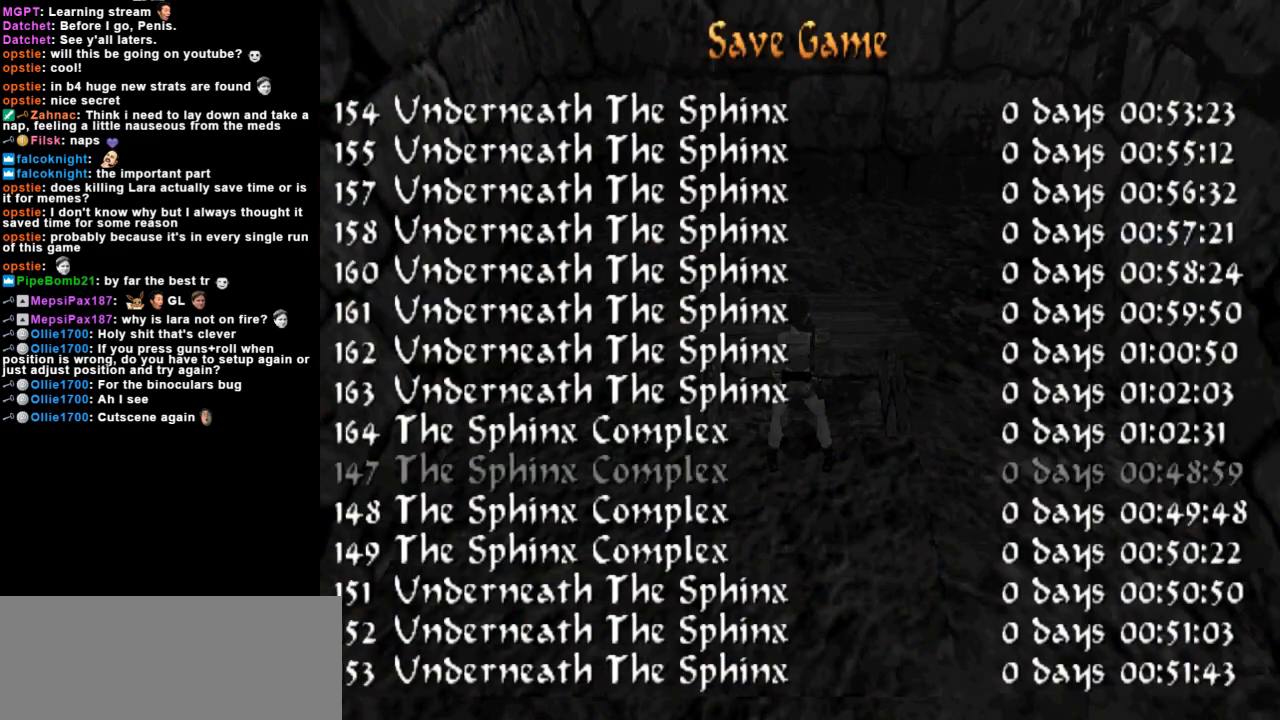
{"keys": [], "events": []}